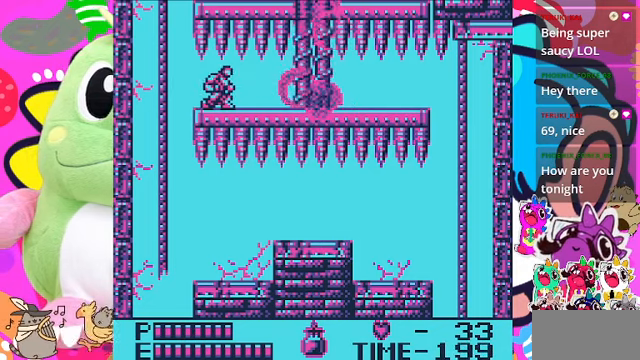
Gameplay with a controller (PlayStation layout); each line is a JSON object with the inputs held at the frame after it. "events" lists button and stick changes between this image and that frame as [ms after this image, input, new state], when the widget could be followed in between. Not read: L2 L3 R2 R3.
{"buttons": ["DPAD_DOWN"], "left_stick": "center", "right_stick": "center", "events": []}
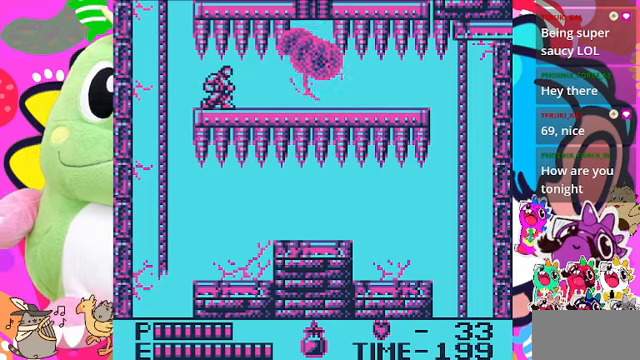
{"buttons": ["DPAD_DOWN"], "left_stick": "center", "right_stick": "center", "events": []}
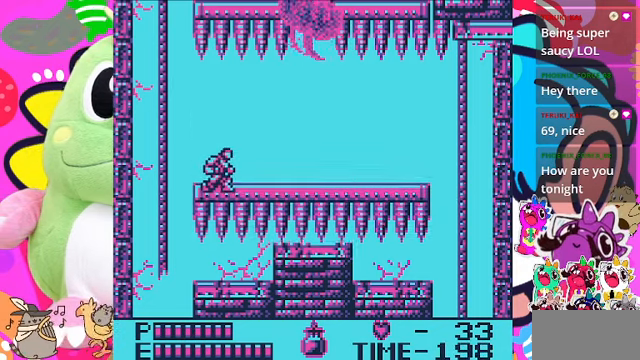
{"buttons": ["DPAD_RIGHT"], "left_stick": "center", "right_stick": "center", "events": [[433, "DPAD_RIGHT", "down"], [500, "DPAD_DOWN", "up"]]}
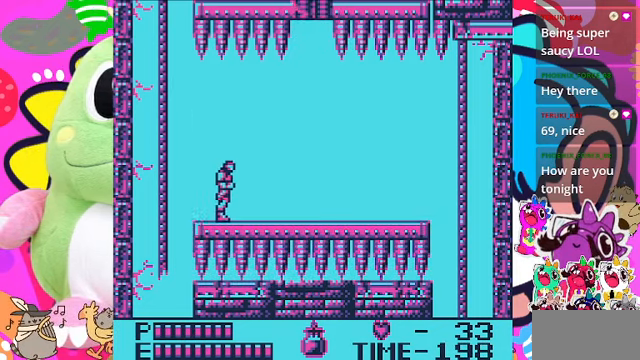
{"buttons": ["DPAD_RIGHT"], "left_stick": "center", "right_stick": "center", "events": []}
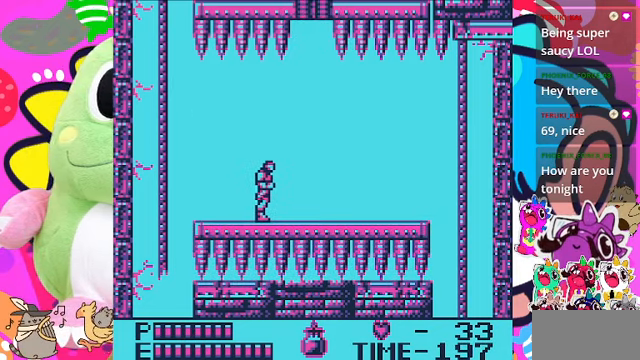
{"buttons": ["DPAD_RIGHT"], "left_stick": "center", "right_stick": "center", "events": []}
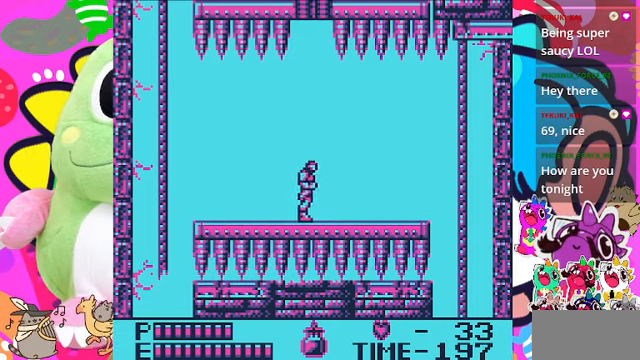
{"buttons": ["DPAD_RIGHT"], "left_stick": "center", "right_stick": "center", "events": []}
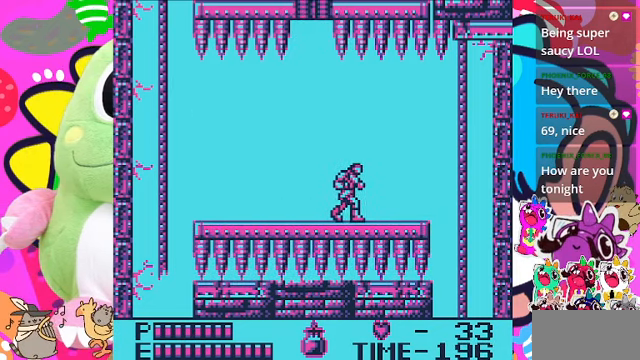
{"buttons": ["DPAD_RIGHT"], "left_stick": "center", "right_stick": "center", "events": []}
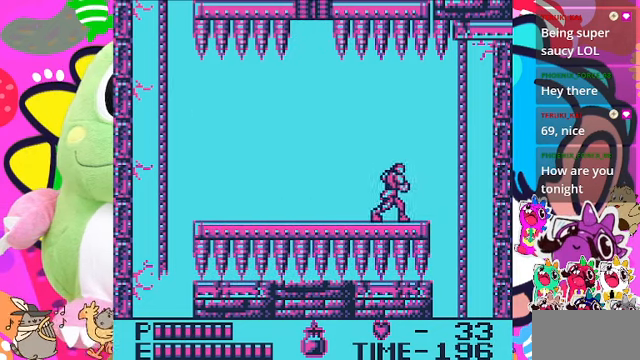
{"buttons": ["DPAD_RIGHT"], "left_stick": "center", "right_stick": "center", "events": []}
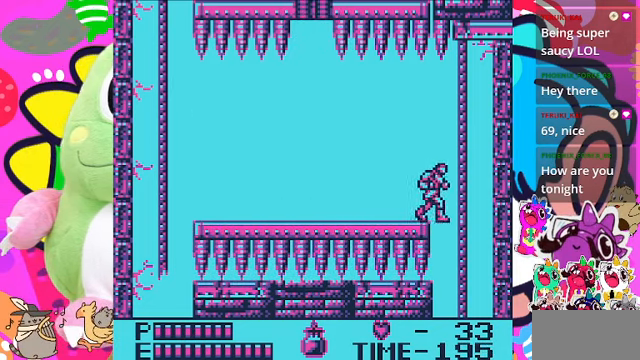
{"buttons": ["DPAD_DOWN"], "left_stick": "center", "right_stick": "center", "events": [[400, "DPAD_DOWN", "down"], [400, "DPAD_RIGHT", "up"]]}
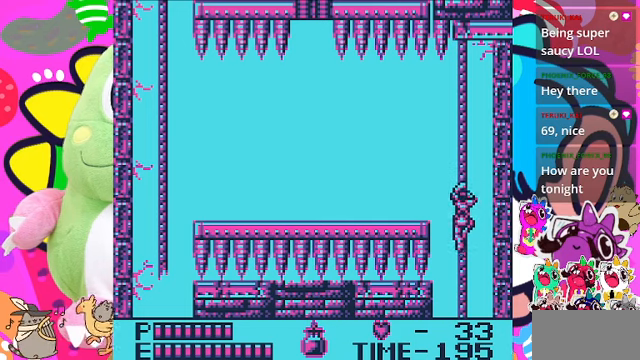
{"buttons": ["CROSS", "DPAD_DOWN"], "left_stick": "center", "right_stick": "center", "events": [[133, "CROSS", "down"]]}
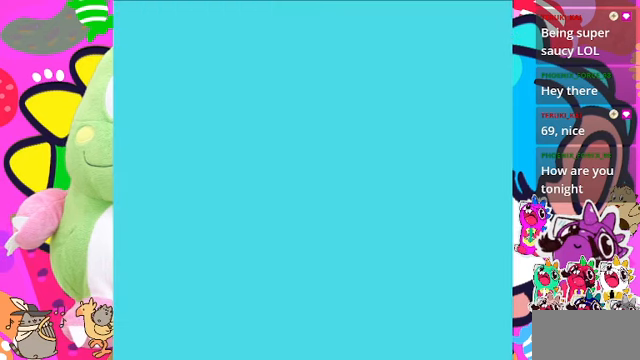
{"buttons": ["DPAD_DOWN"], "left_stick": "center", "right_stick": "center", "events": [[233, "CROSS", "up"]]}
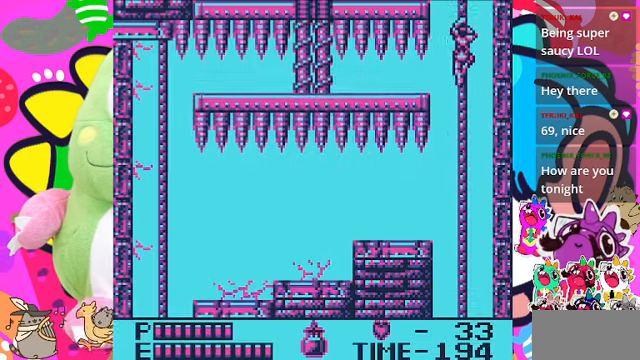
{"buttons": ["DPAD_DOWN"], "left_stick": "center", "right_stick": "center", "events": []}
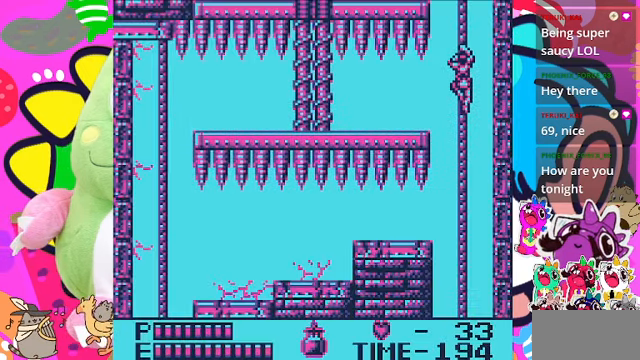
{"buttons": ["DPAD_LEFT"], "left_stick": "center", "right_stick": "center", "events": [[233, "DPAD_DOWN", "up"], [333, "DPAD_LEFT", "down"]]}
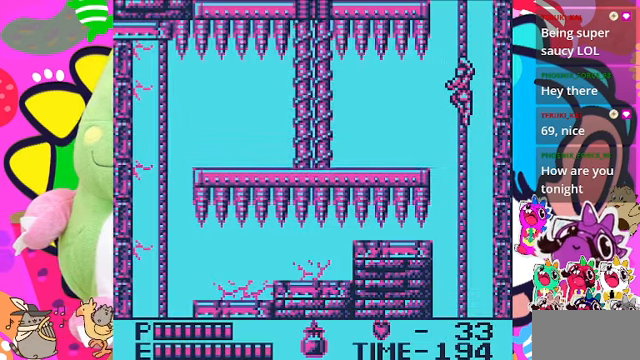
{"buttons": ["CROSS", "DPAD_DOWN"], "left_stick": "center", "right_stick": "center", "events": [[233, "DPAD_DOWN", "down"], [233, "DPAD_LEFT", "up"], [500, "CROSS", "down"]]}
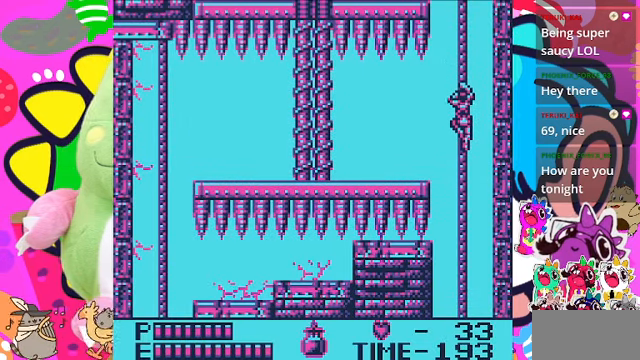
{"buttons": ["CROSS", "DPAD_DOWN"], "left_stick": "center", "right_stick": "center", "events": []}
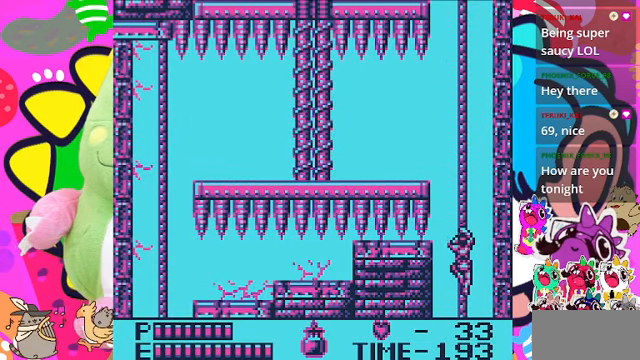
{"buttons": [], "left_stick": "center", "right_stick": "center", "events": [[333, "CROSS", "up"], [400, "DPAD_DOWN", "up"]]}
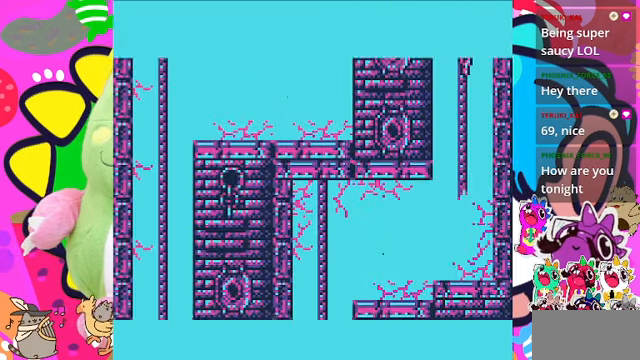
{"buttons": [], "left_stick": "center", "right_stick": "center", "events": []}
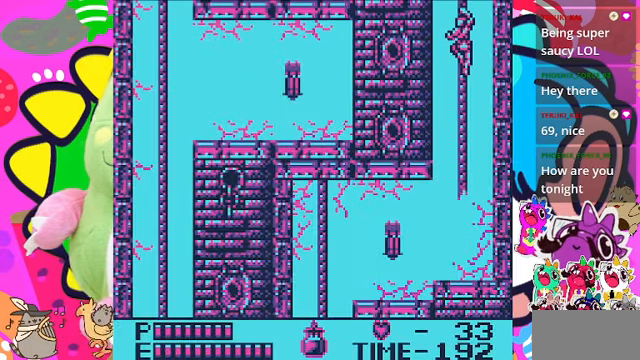
{"buttons": [], "left_stick": "center", "right_stick": "center", "events": []}
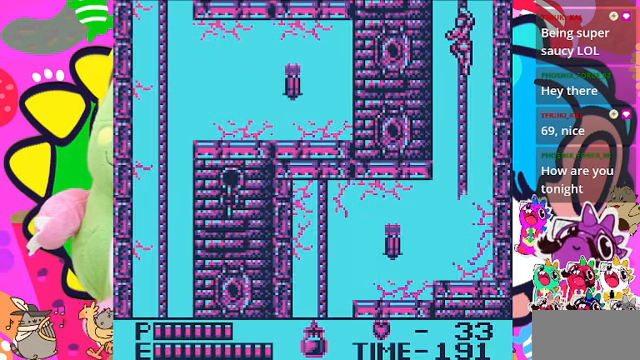
{"buttons": ["CROSS", "DPAD_UP"], "left_stick": "center", "right_stick": "center", "events": [[66, "DPAD_UP", "down"], [100, "CROSS", "down"]]}
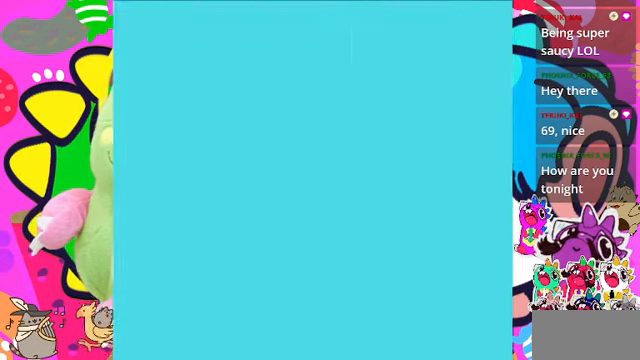
{"buttons": ["DPAD_UP"], "left_stick": "center", "right_stick": "center", "events": [[133, "CROSS", "up"]]}
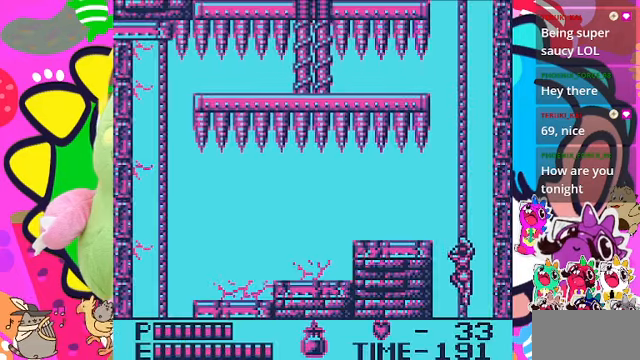
{"buttons": ["DPAD_UP"], "left_stick": "center", "right_stick": "center", "events": []}
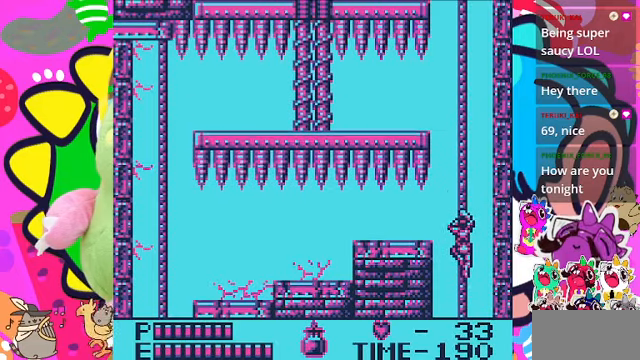
{"buttons": ["DPAD_UP"], "left_stick": "center", "right_stick": "center", "events": []}
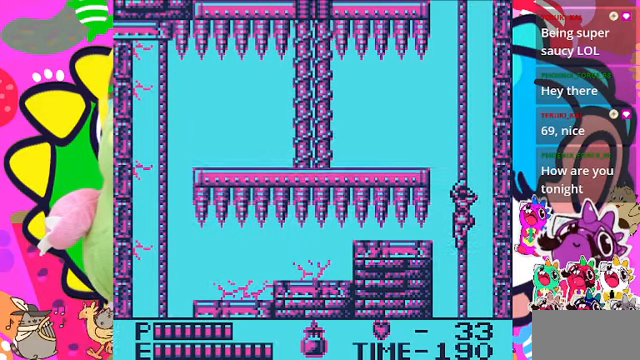
{"buttons": ["DPAD_UP"], "left_stick": "center", "right_stick": "center", "events": []}
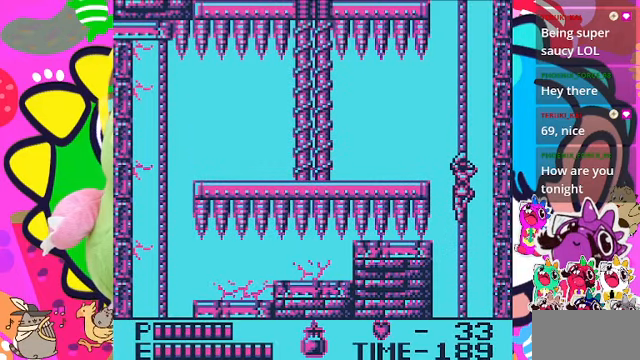
{"buttons": ["DPAD_UP"], "left_stick": "center", "right_stick": "center", "events": []}
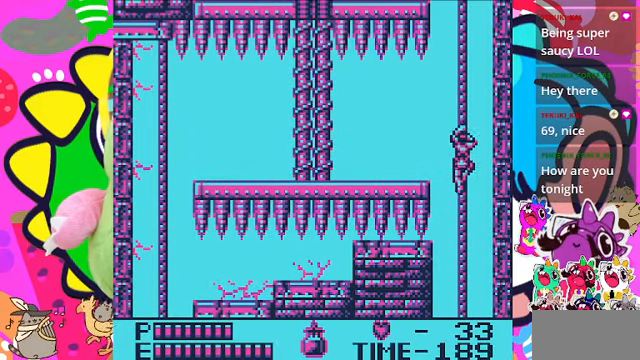
{"buttons": ["DPAD_LEFT"], "left_stick": "center", "right_stick": "center", "events": [[300, "DPAD_LEFT", "down"], [500, "DPAD_UP", "up"]]}
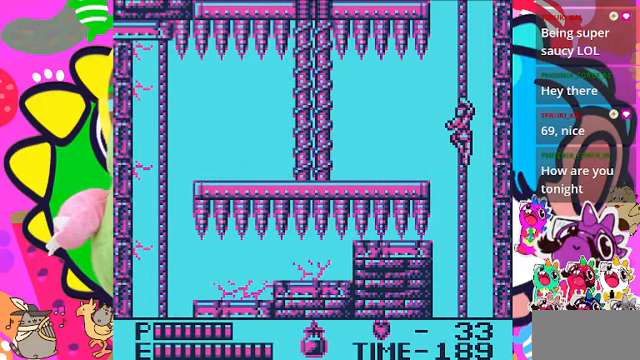
{"buttons": [], "left_stick": "center", "right_stick": "center", "events": [[34, "DPAD_LEFT", "up"]]}
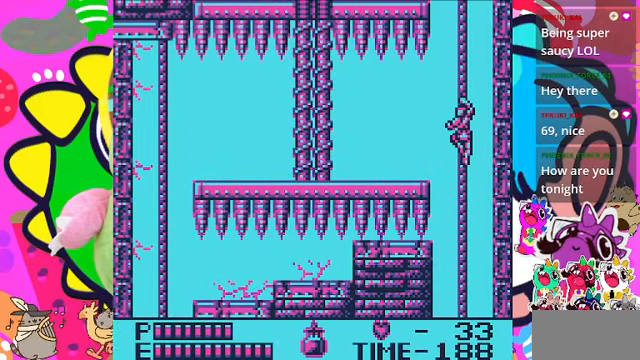
{"buttons": [], "left_stick": "center", "right_stick": "center", "events": []}
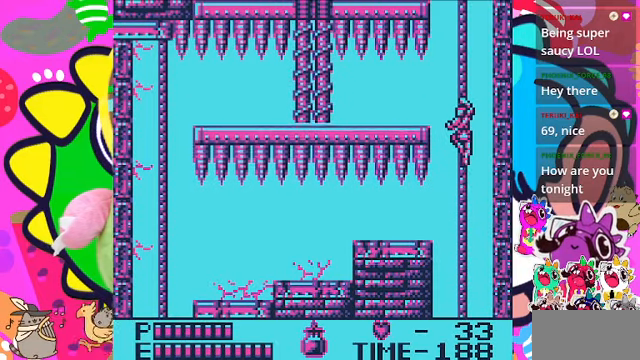
{"buttons": [], "left_stick": "center", "right_stick": "center", "events": []}
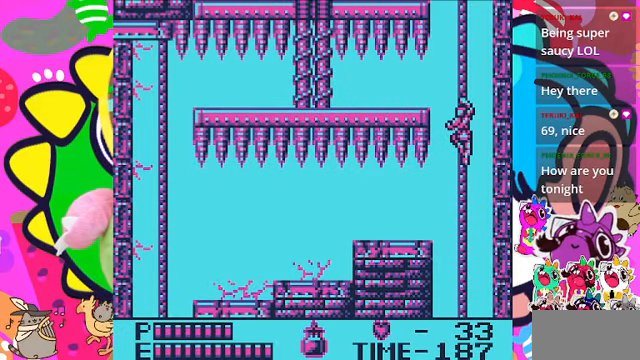
{"buttons": [], "left_stick": "center", "right_stick": "center", "events": []}